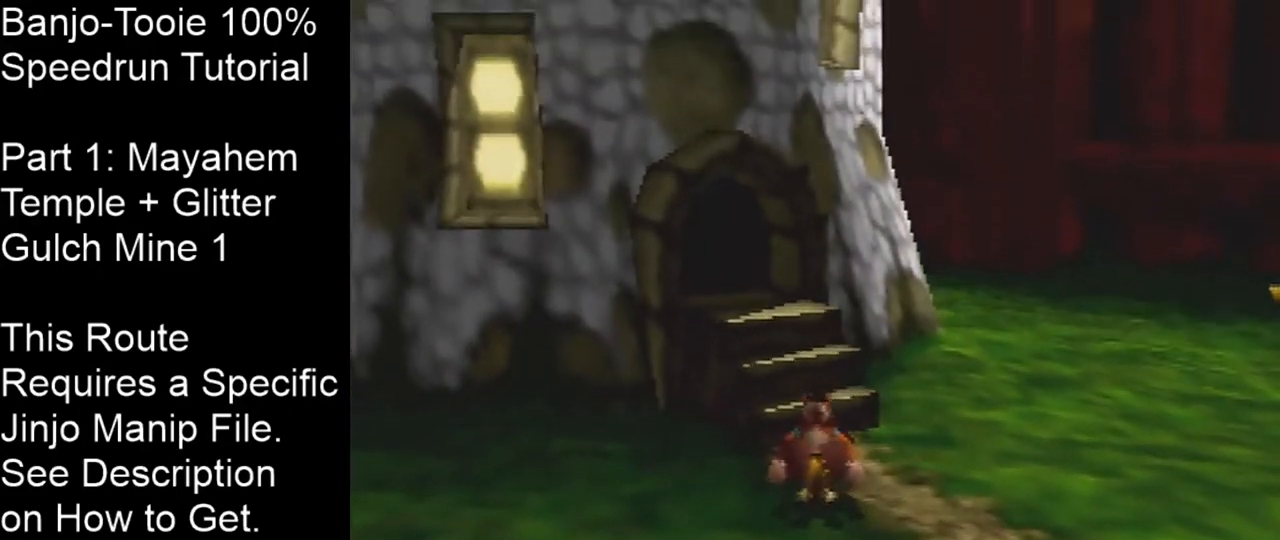
Gameplay with a controller (Nintendo layout); each line is a JSON object with the inputs held at the frame after it. "events" lists button and stick changes between this image and that frame as [ms after this image, input, new state], when the widget could be followed in between. Not read: L1 L3 R3.
{"buttons": ["Z"], "left_stick": "center", "events": []}
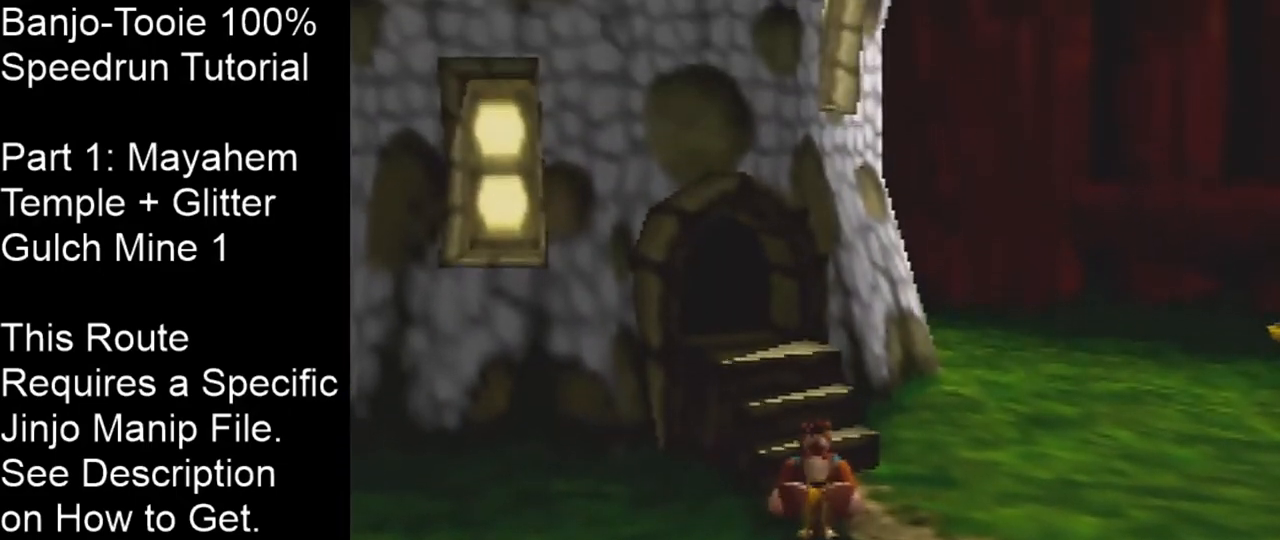
{"buttons": ["Z"], "left_stick": "center", "events": []}
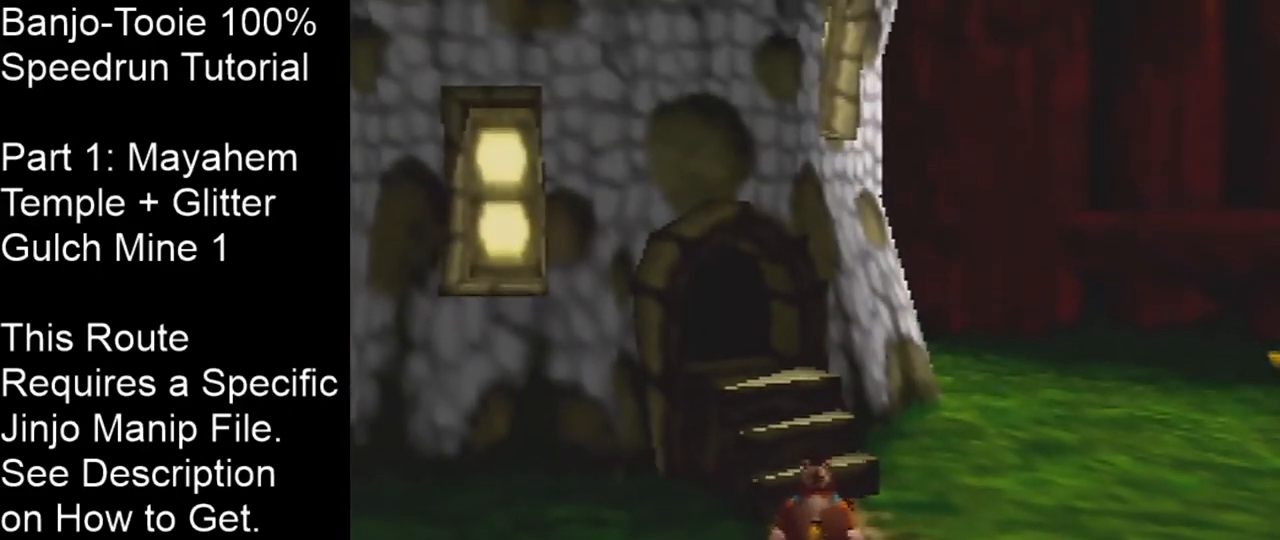
{"buttons": ["Z"], "left_stick": "center", "events": []}
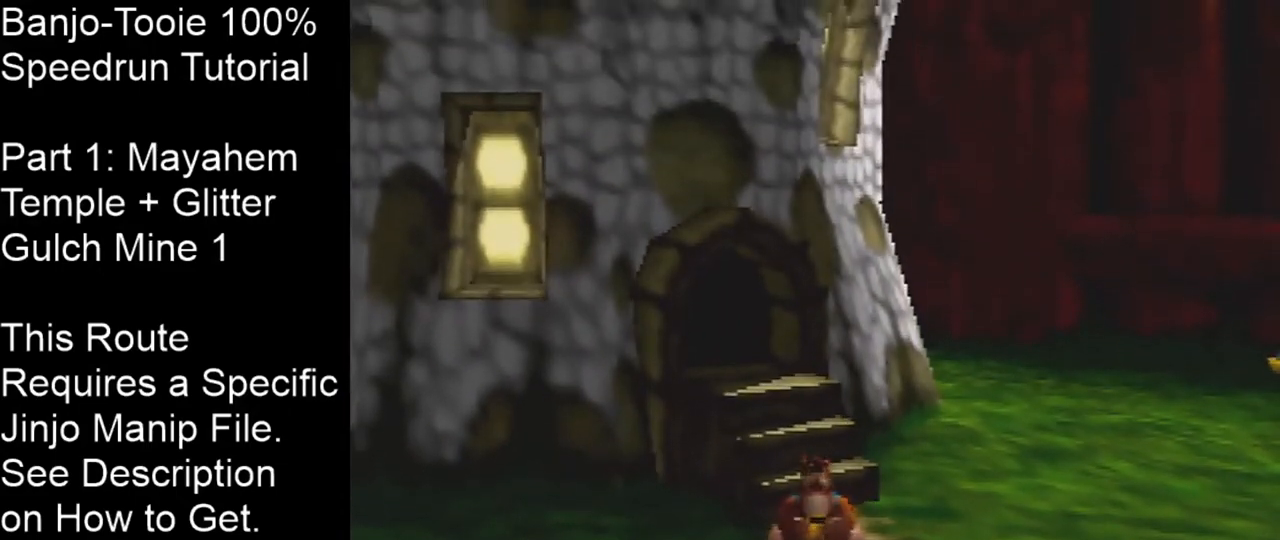
{"buttons": ["Z"], "left_stick": "center", "events": []}
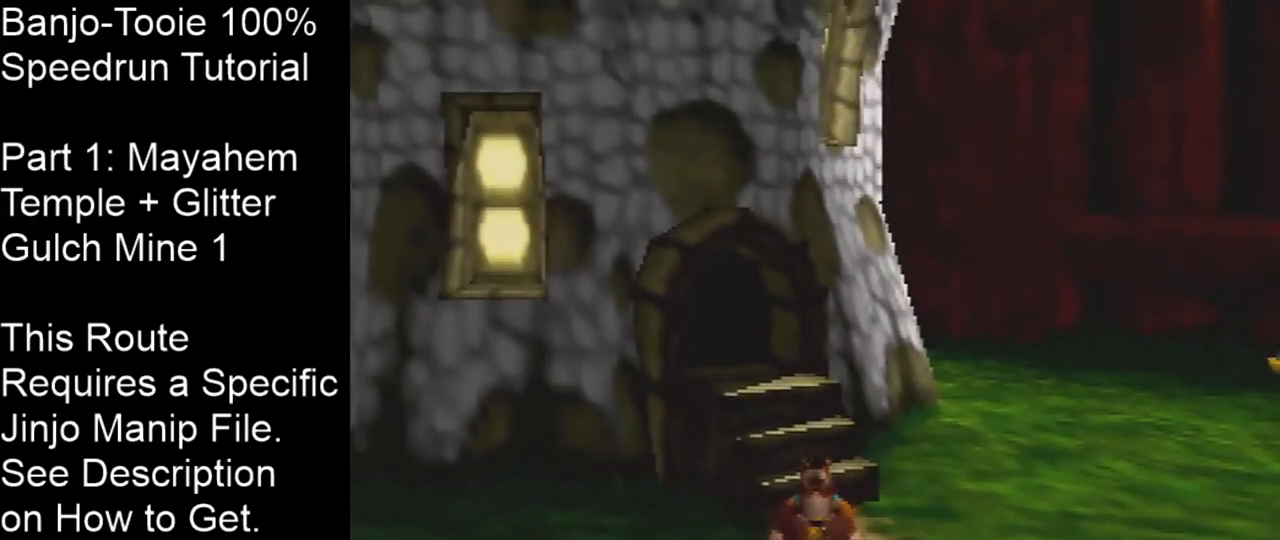
{"buttons": ["Z"], "left_stick": "up", "events": [[67, "left_stick", "up"], [200, "A", "down"], [334, "A", "up"]]}
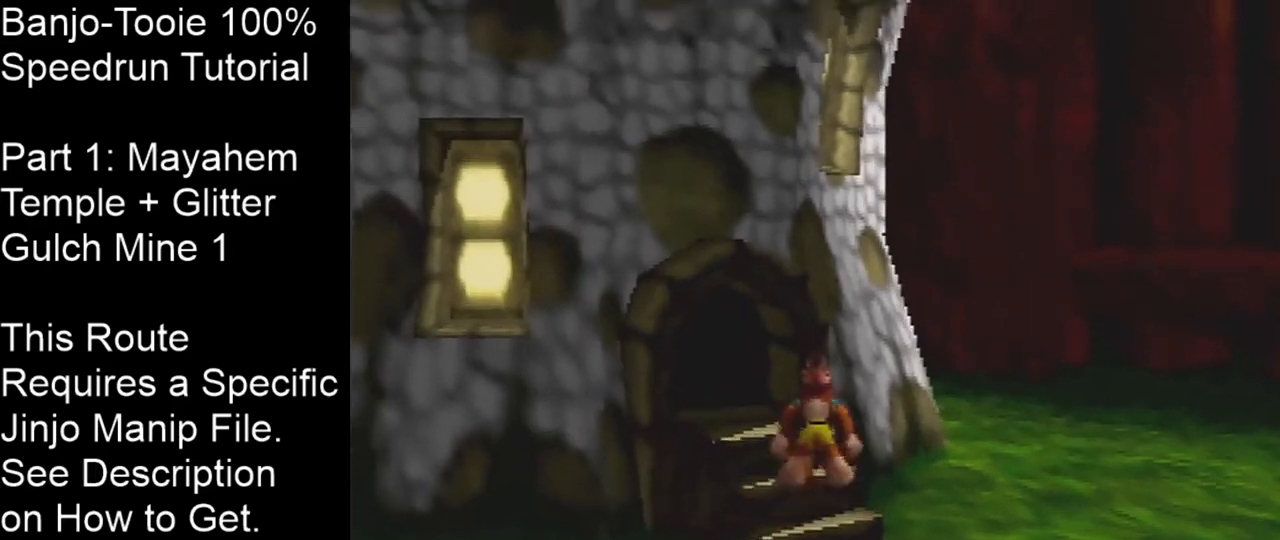
{"buttons": ["A", "Z"], "left_stick": "up-left", "events": [[34, "left_stick", "center"], [201, "A", "down"], [434, "left_stick", "up-left"]]}
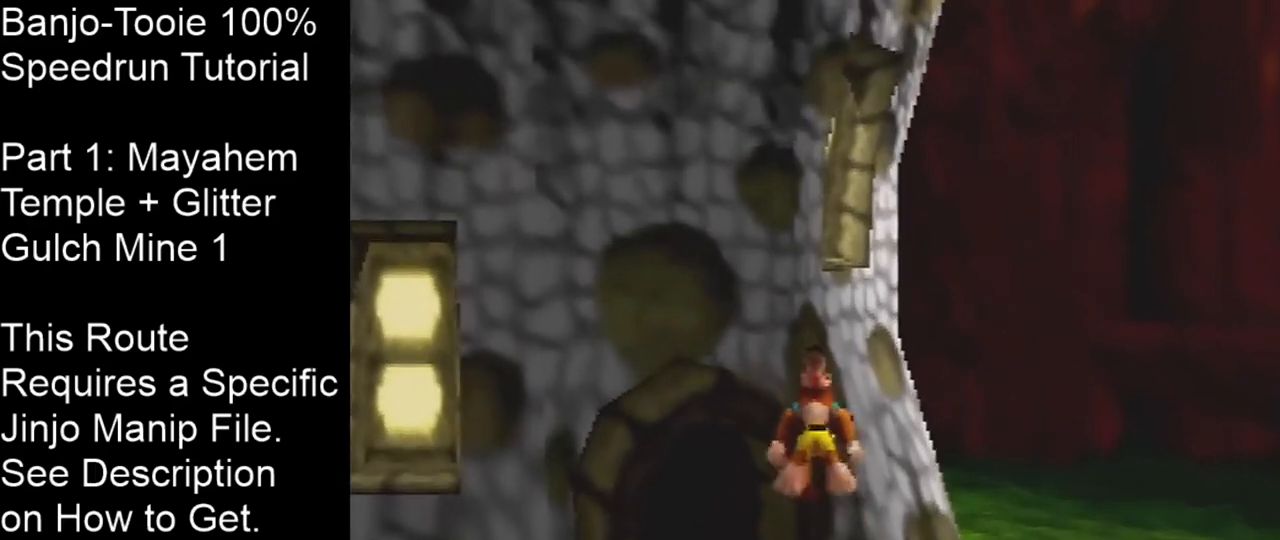
{"buttons": ["Z"], "left_stick": "center", "events": [[133, "left_stick", "center"], [200, "A", "up"]]}
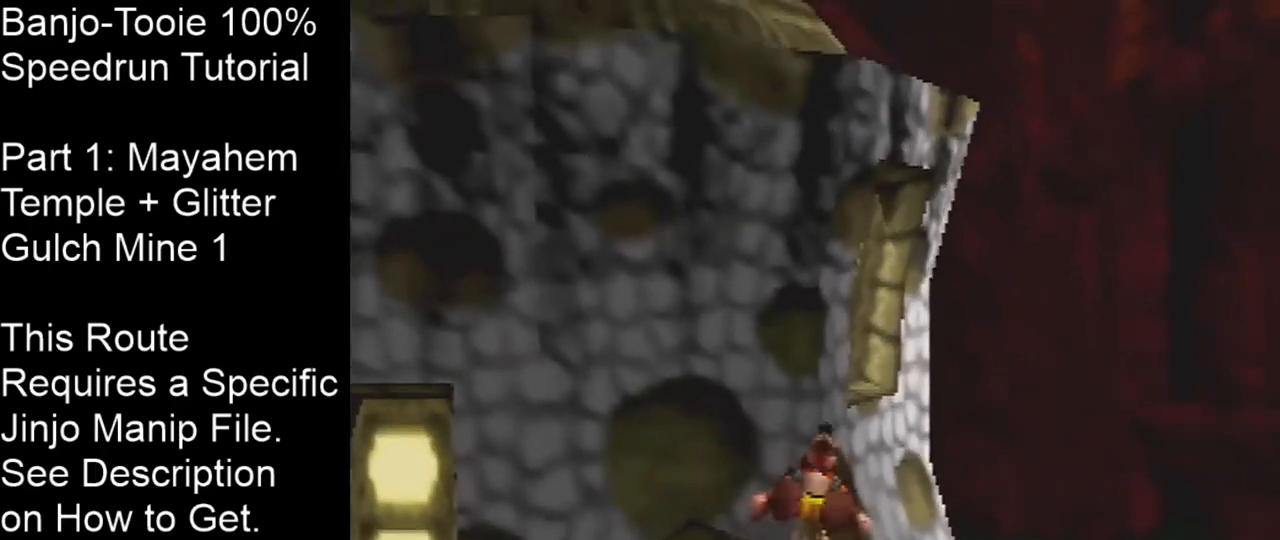
{"buttons": ["Z"], "left_stick": "center", "events": []}
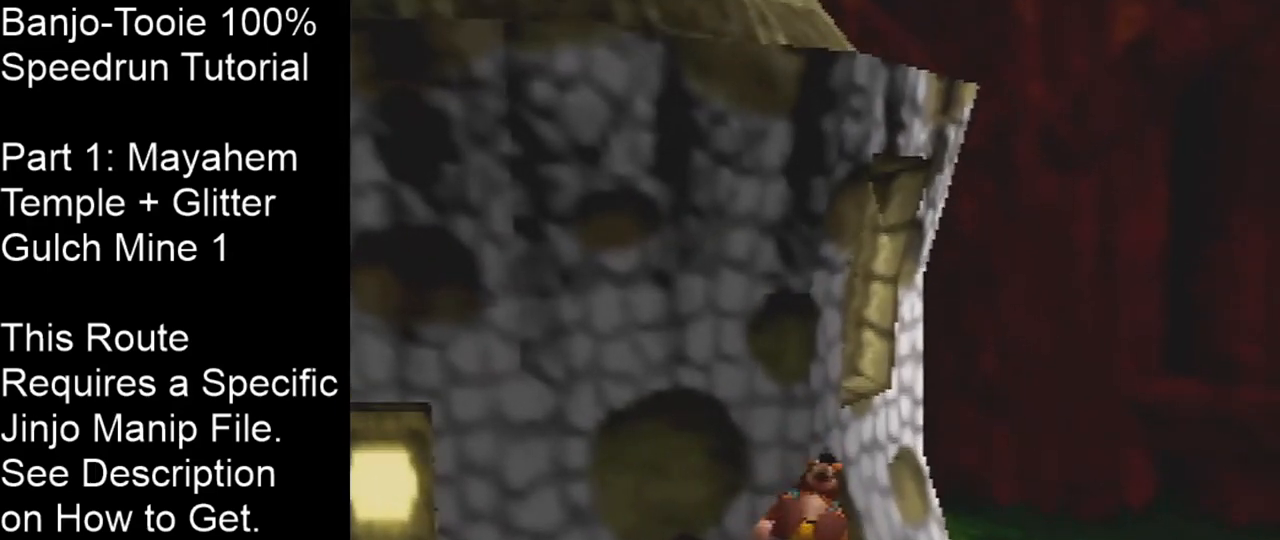
{"buttons": ["Z"], "left_stick": "center", "events": []}
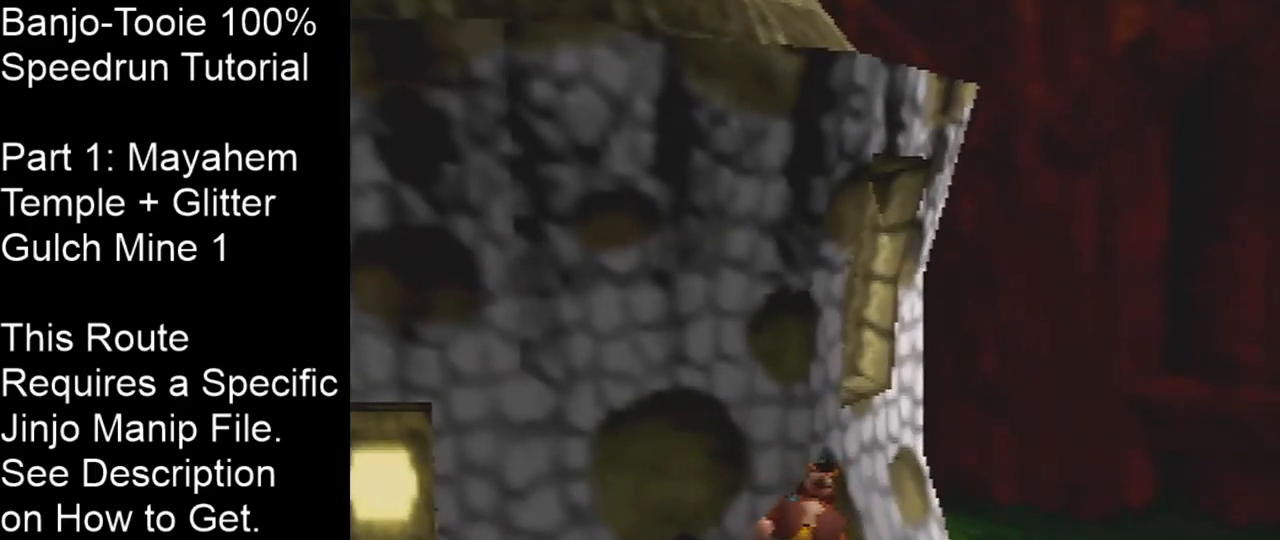
{"buttons": ["A", "Z"], "left_stick": "center", "events": [[501, "A", "down"]]}
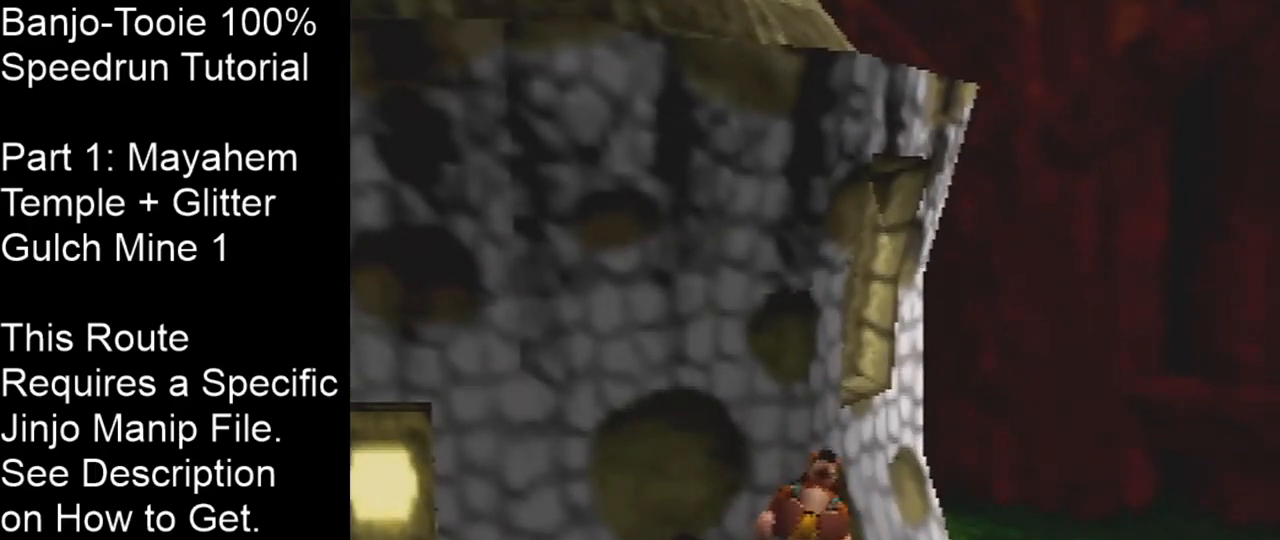
{"buttons": ["Z"], "left_stick": "center", "events": [[67, "A", "up"]]}
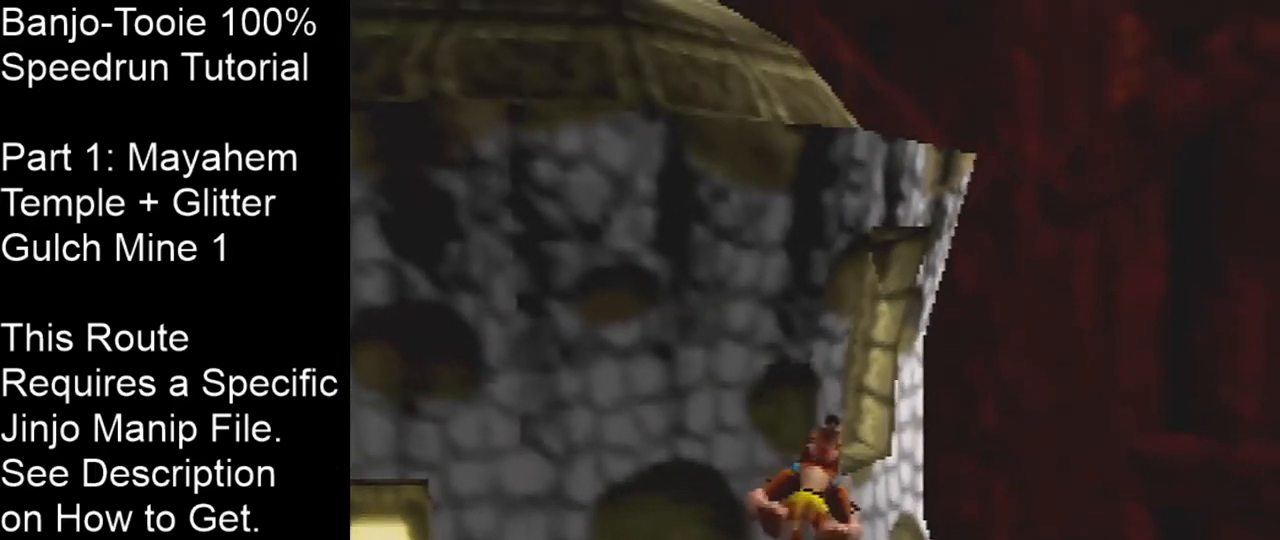
{"buttons": ["Z"], "left_stick": "right", "events": [[234, "A", "down"], [334, "A", "up"], [501, "left_stick", "right"]]}
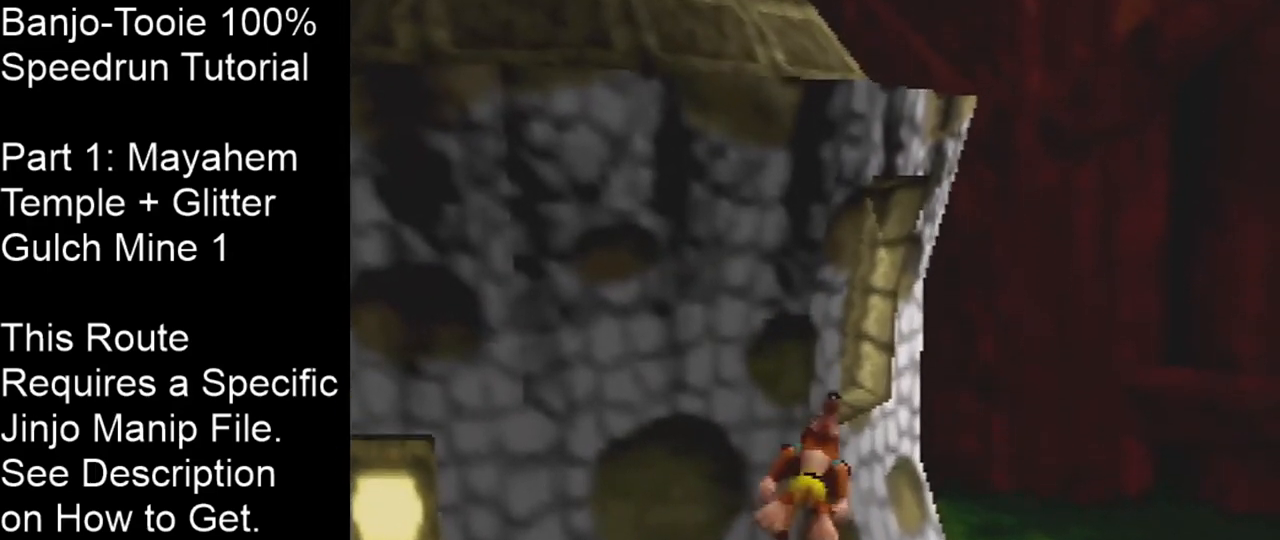
{"buttons": ["Z"], "left_stick": "center", "events": [[100, "left_stick", "center"]]}
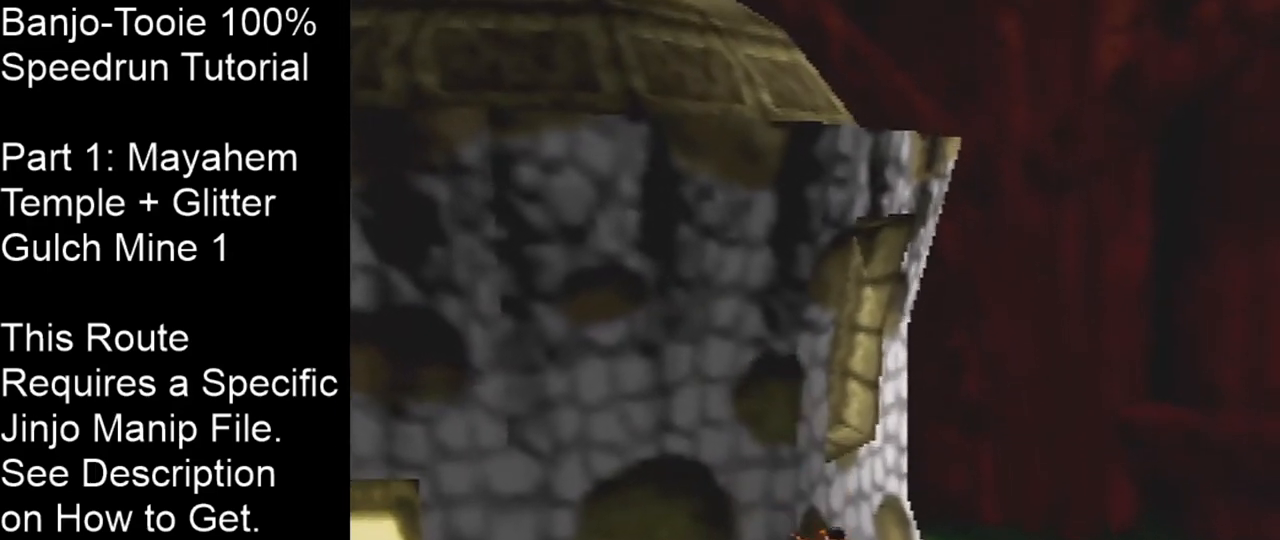
{"buttons": ["Z"], "left_stick": "center", "events": []}
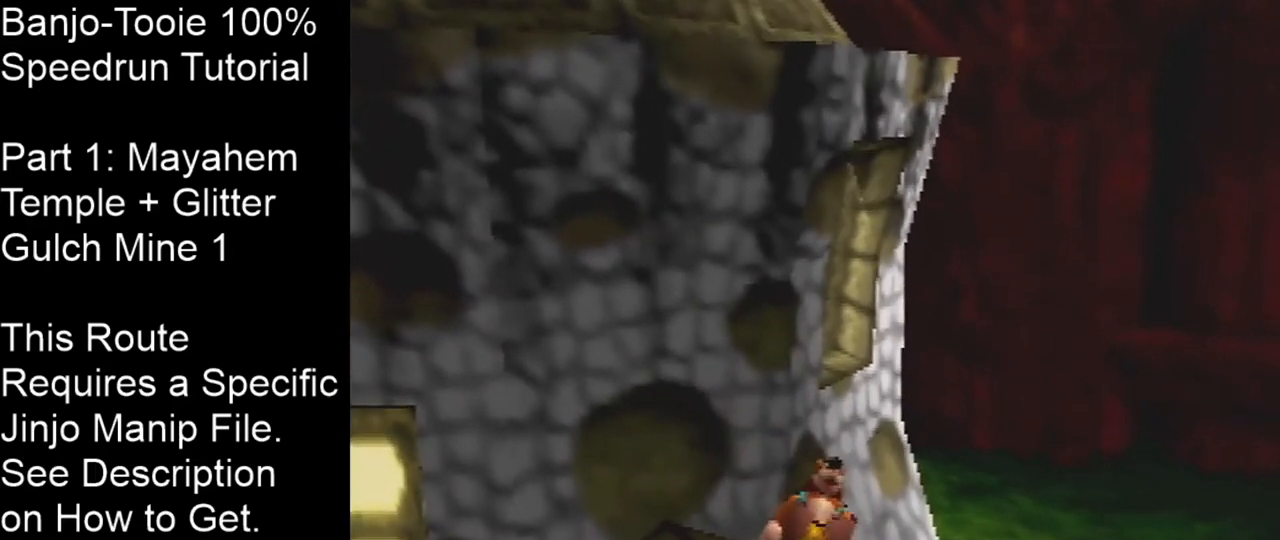
{"buttons": ["Z"], "left_stick": "center", "events": [[67, "A", "down"], [200, "A", "up"], [267, "left_stick", "left"], [367, "left_stick", "center"]]}
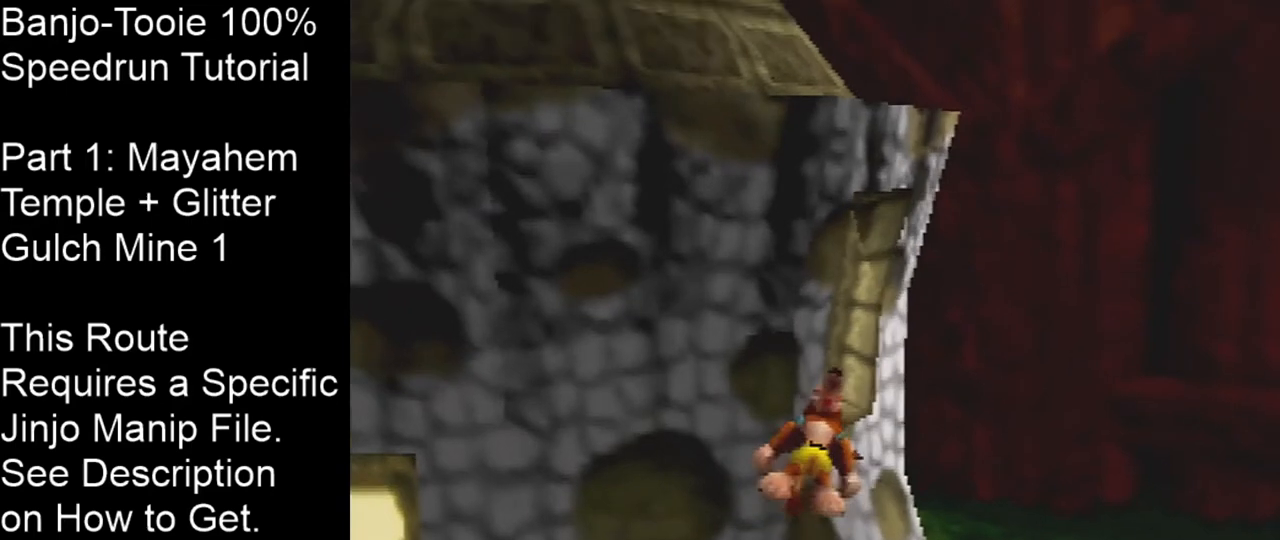
{"buttons": ["Z"], "left_stick": "center", "events": []}
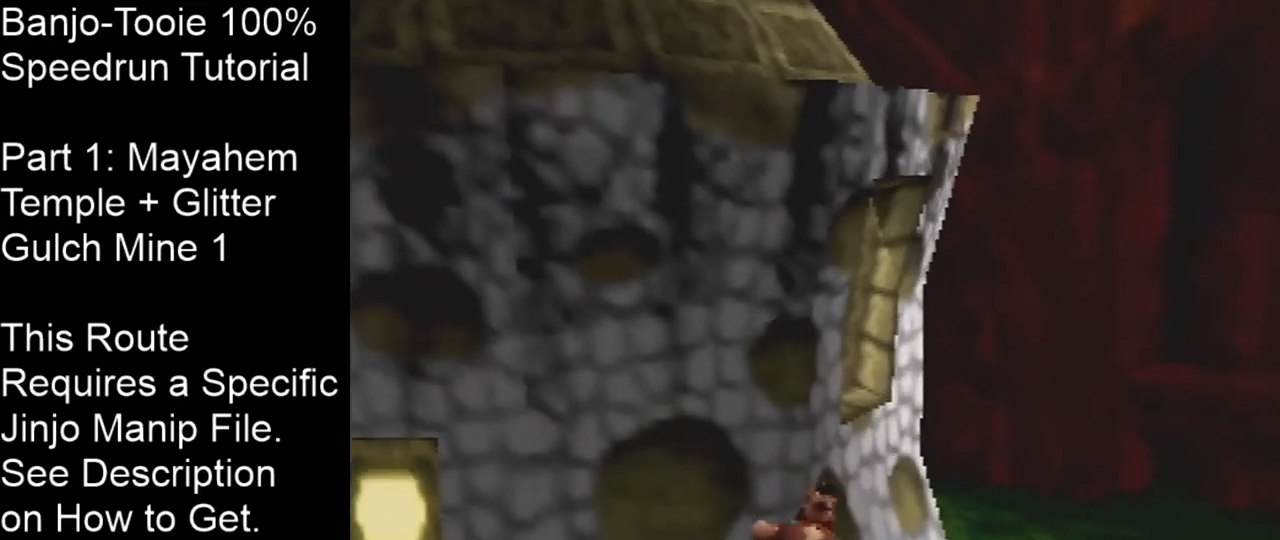
{"buttons": ["Z"], "left_stick": "center", "events": []}
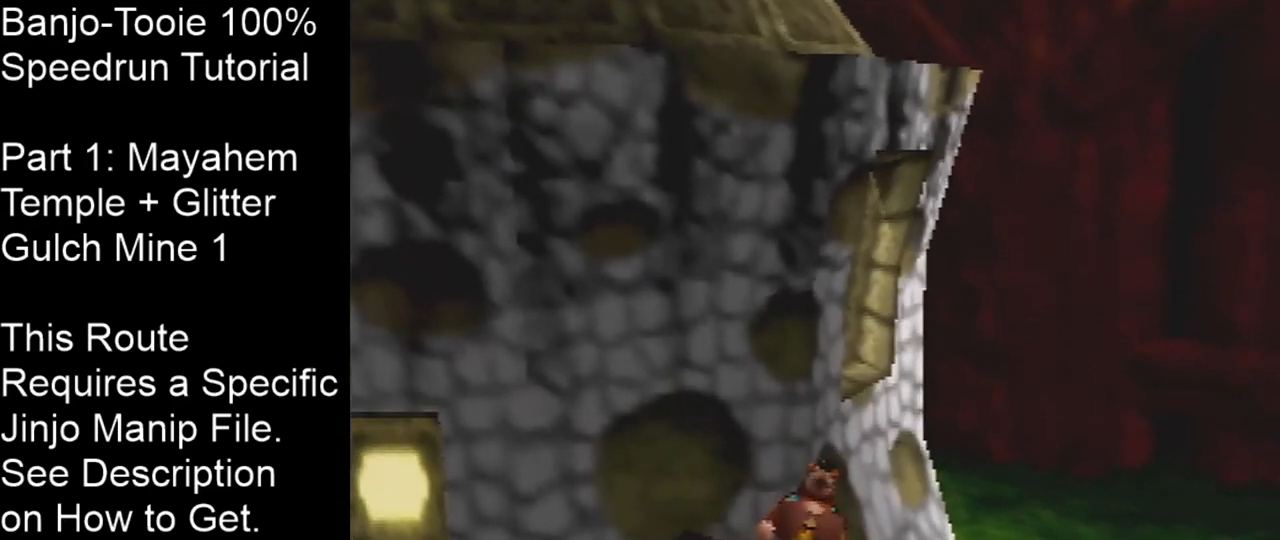
{"buttons": ["A", "Z"], "left_stick": "right", "events": [[467, "left_stick", "right"], [501, "A", "down"]]}
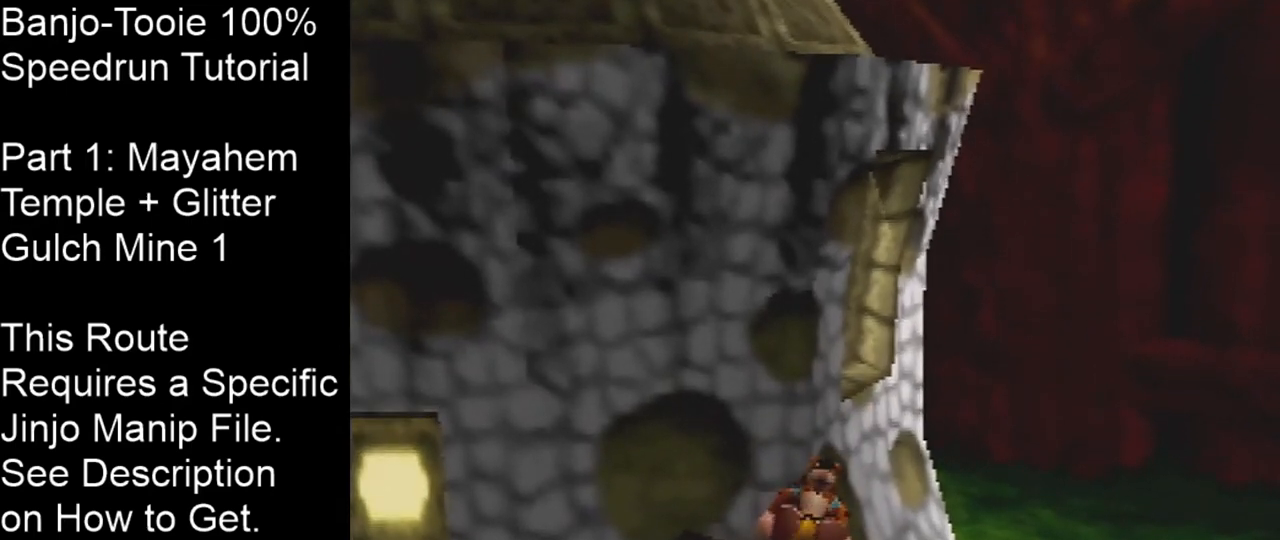
{"buttons": ["A", "Z"], "left_stick": "up-right", "events": [[300, "left_stick", "up-right"]]}
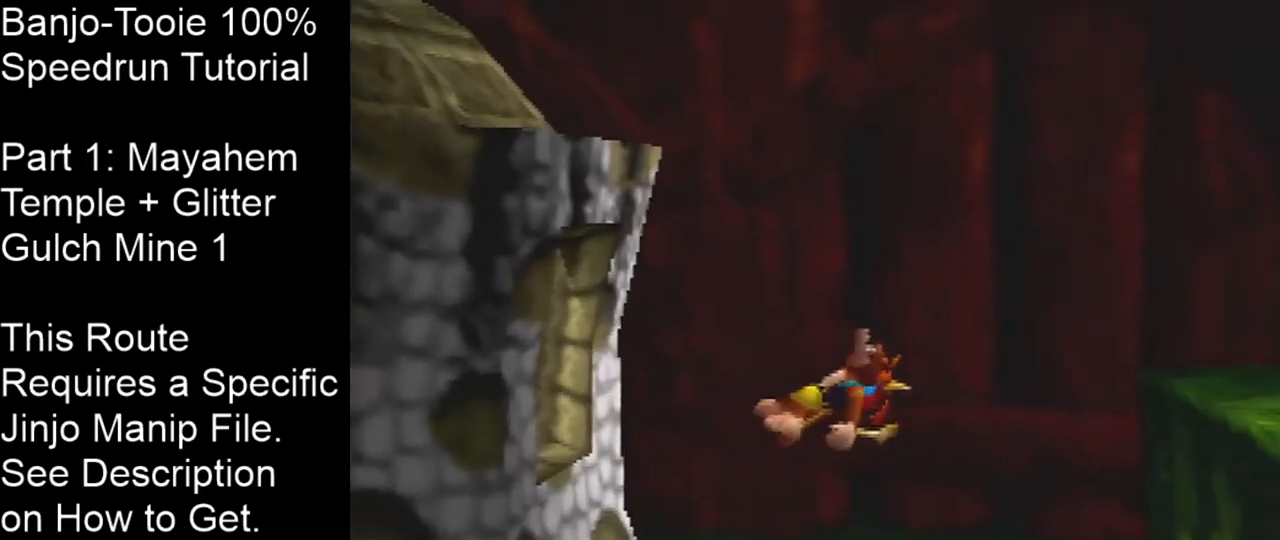
{"buttons": [], "left_stick": "up-right", "events": [[434, "A", "up"], [467, "Z", "up"]]}
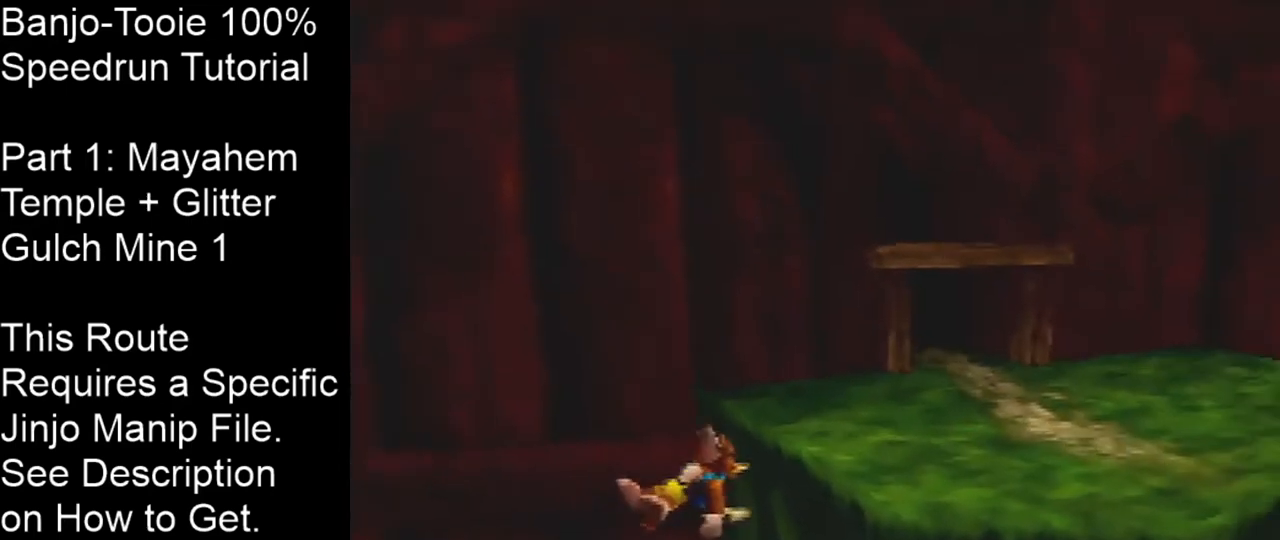
{"buttons": ["A"], "left_stick": "up-right", "events": [[33, "A", "down"]]}
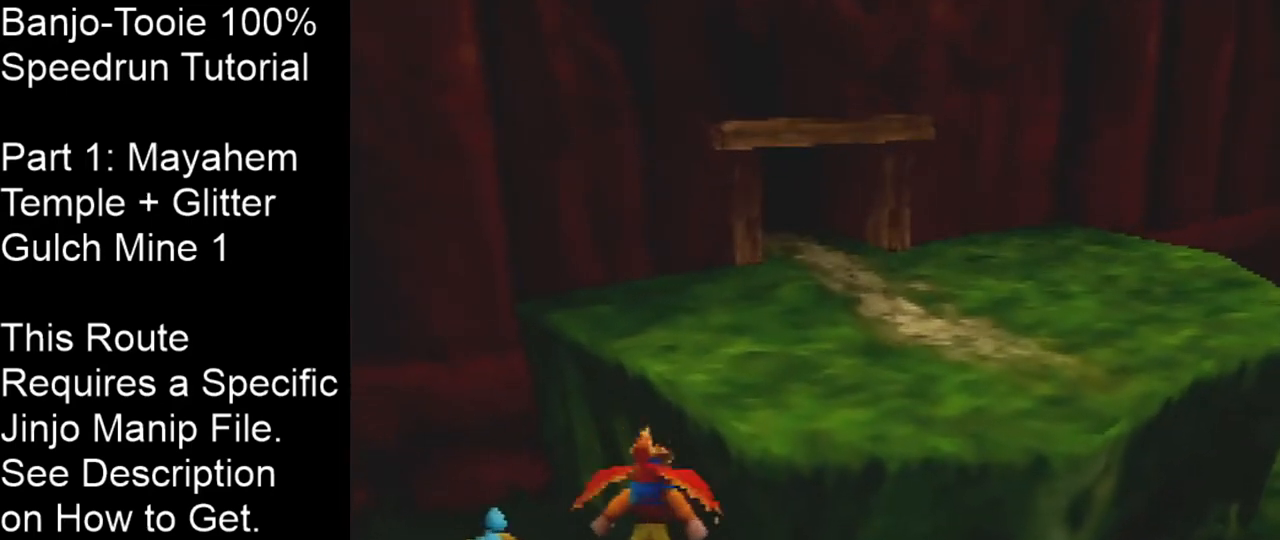
{"buttons": ["A"], "left_stick": "up-right", "events": [[234, "Z", "down"], [300, "Z", "up"]]}
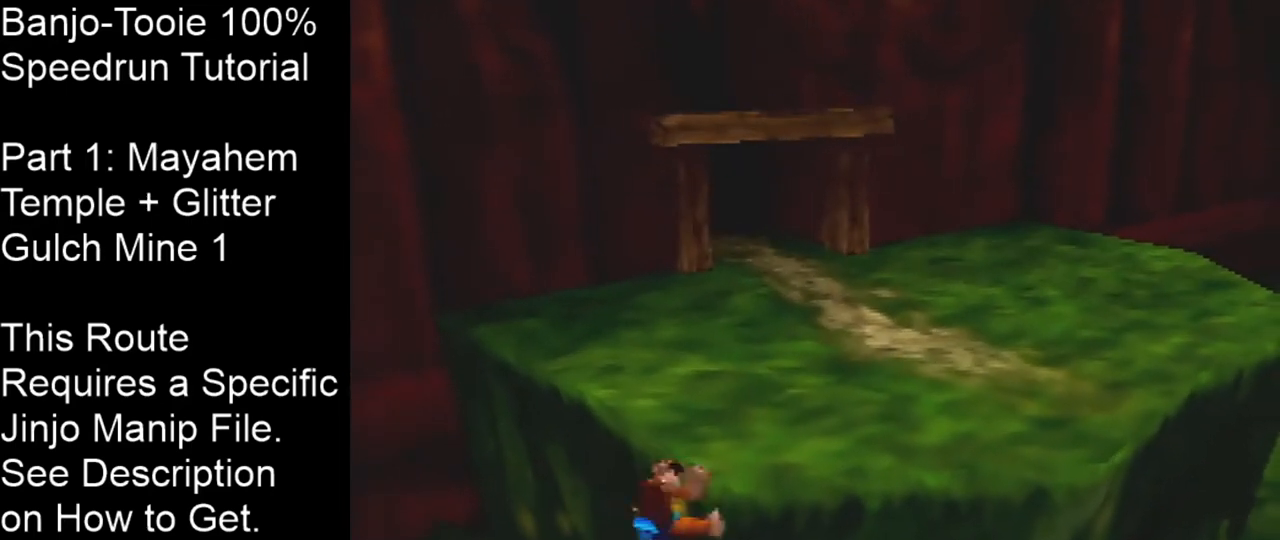
{"buttons": ["A"], "left_stick": "up-right", "events": []}
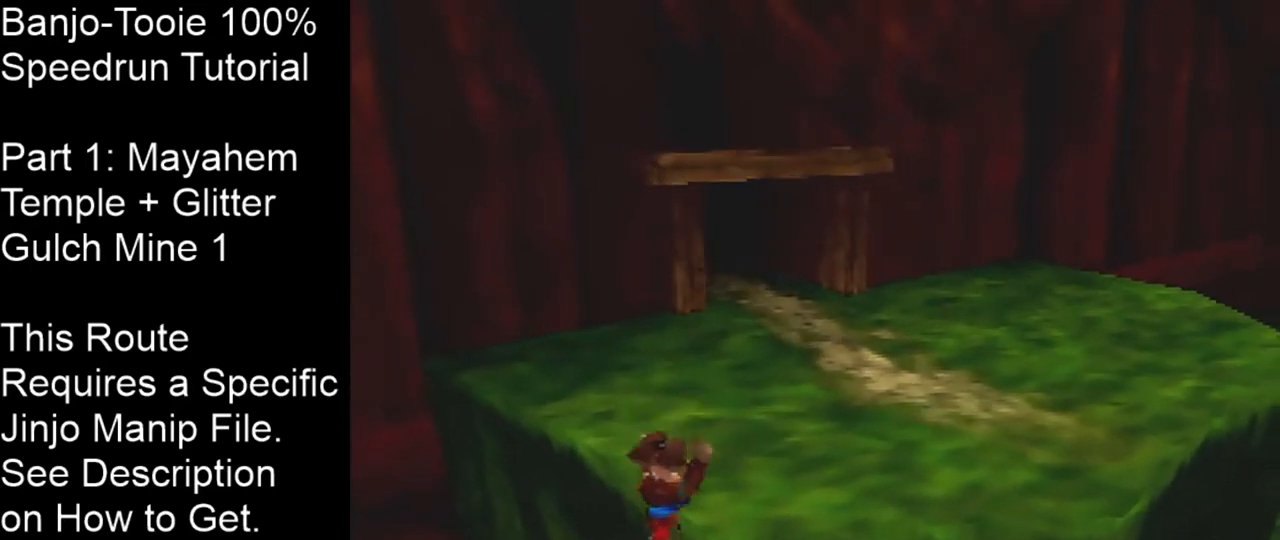
{"buttons": [], "left_stick": "center", "events": [[200, "A", "up"], [200, "left_stick", "center"]]}
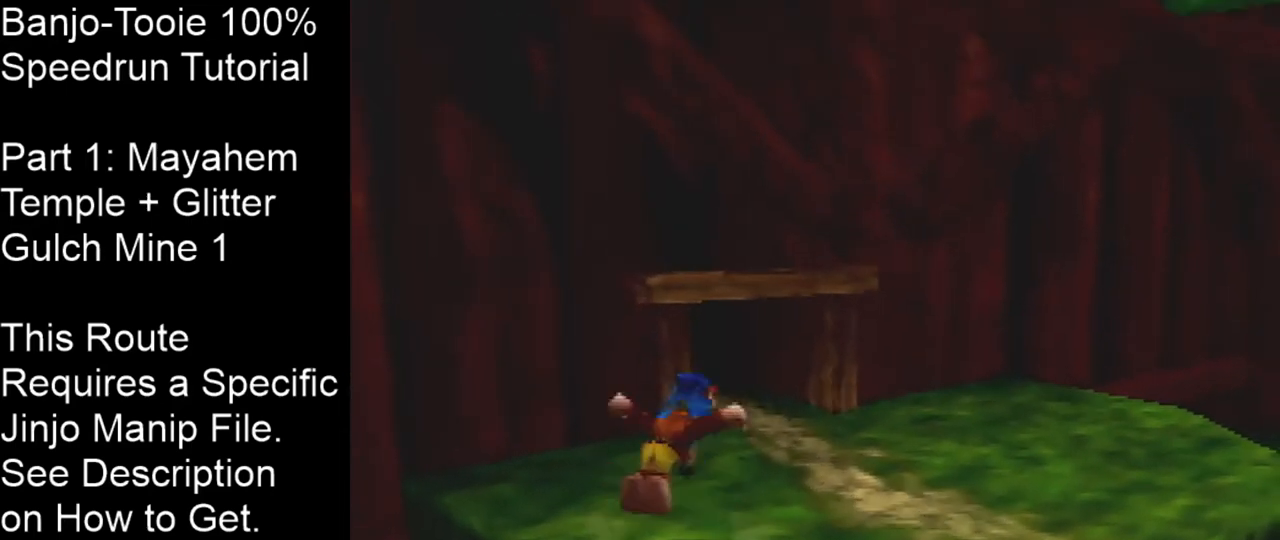
{"buttons": [], "left_stick": "center", "events": []}
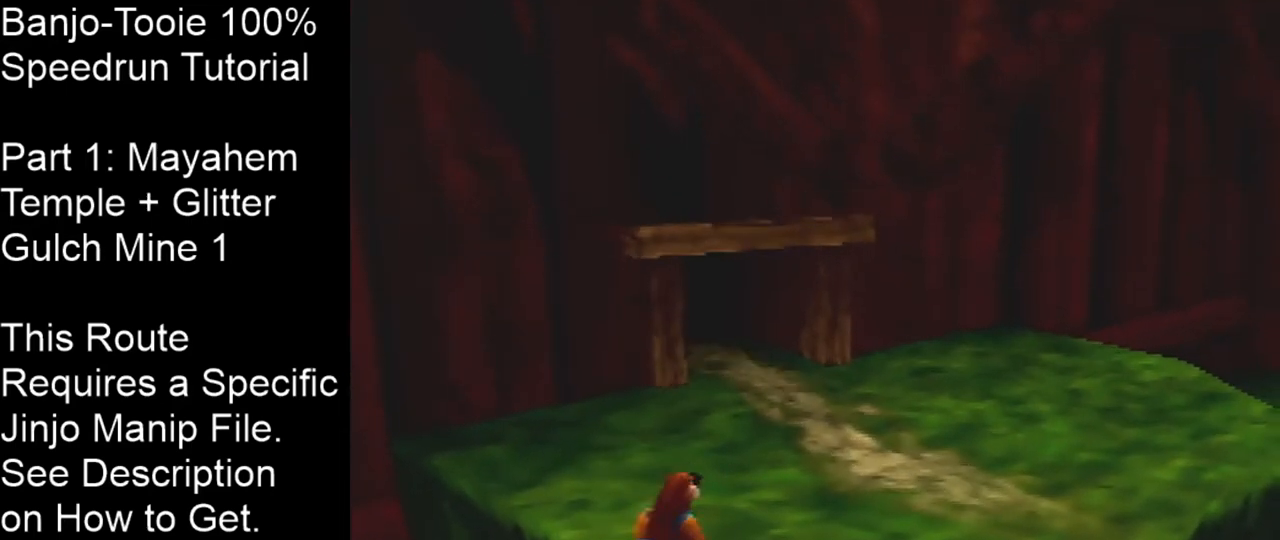
{"buttons": [], "left_stick": "center", "events": []}
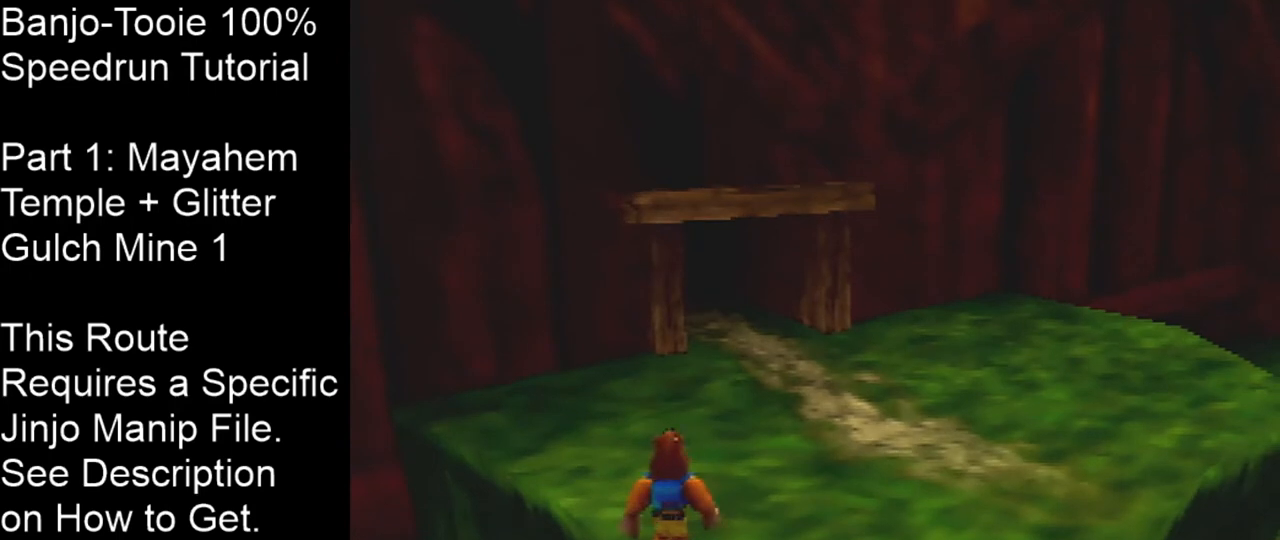
{"buttons": [], "left_stick": "center", "events": []}
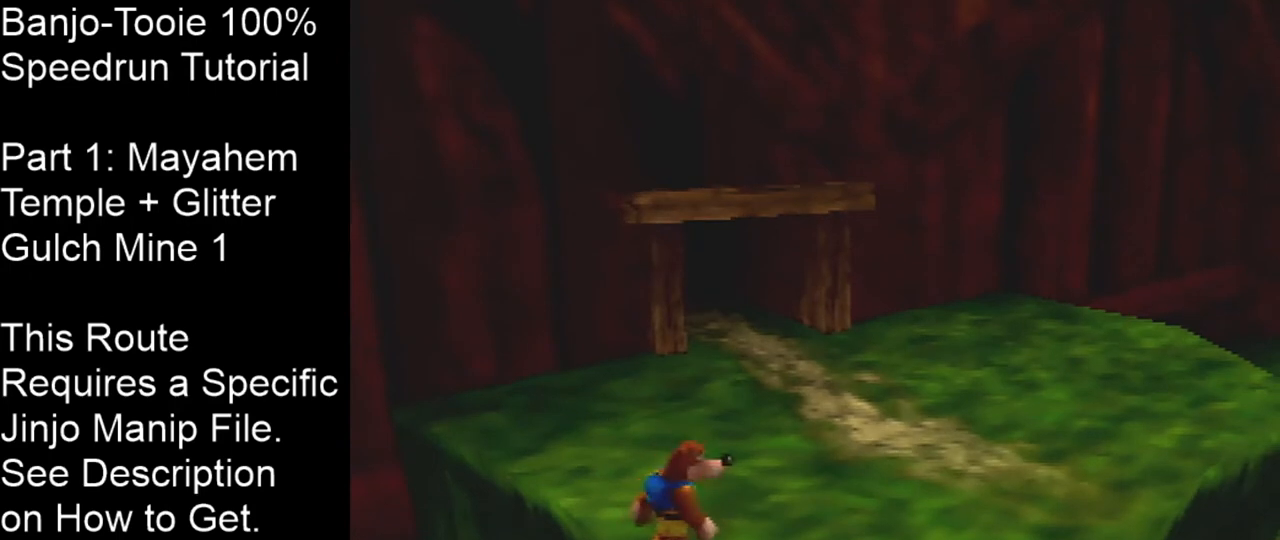
{"buttons": [], "left_stick": "center", "events": []}
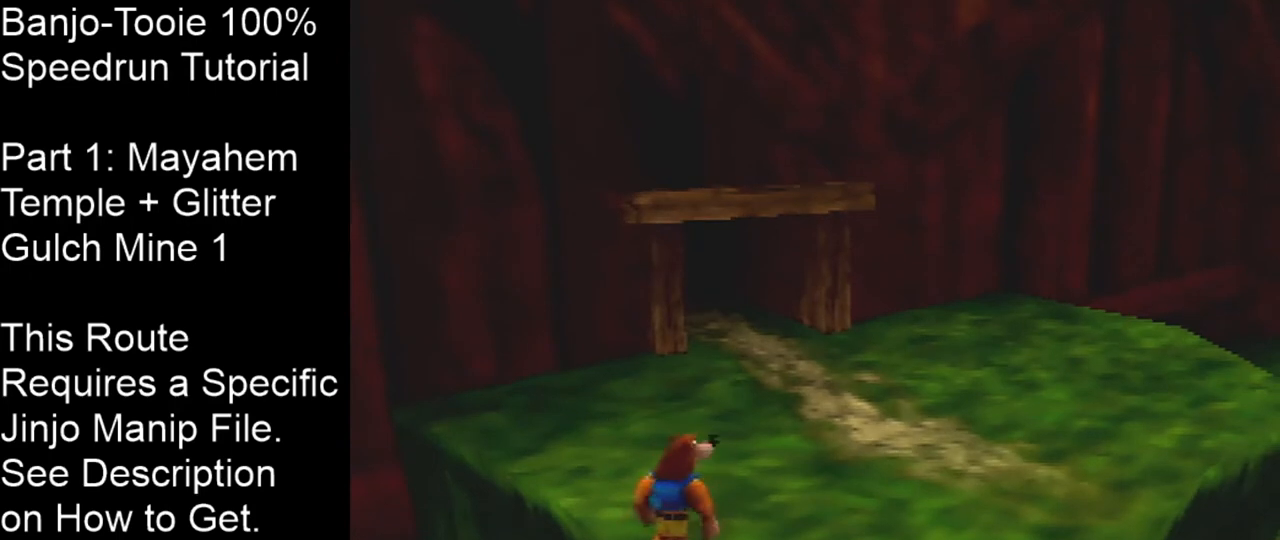
{"buttons": [], "left_stick": "center", "events": []}
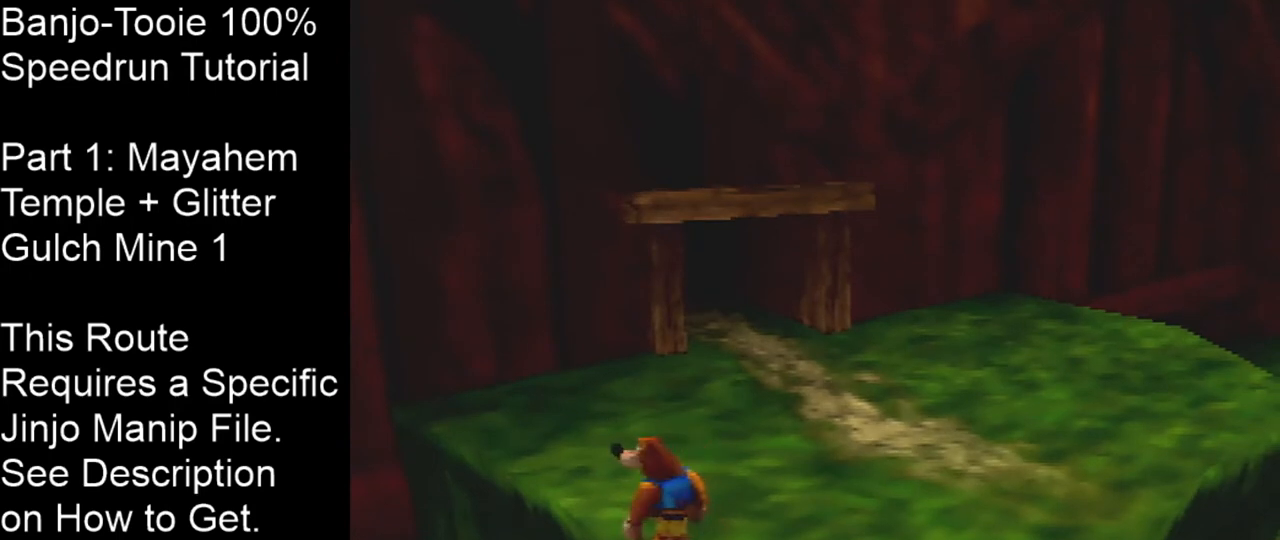
{"buttons": [], "left_stick": "center", "events": []}